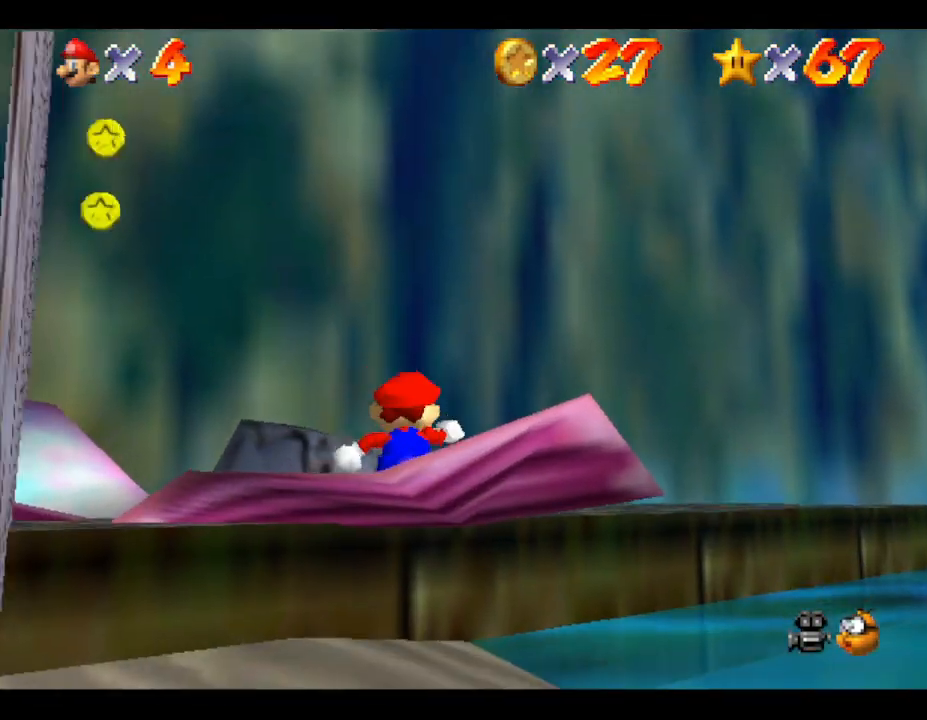
Gameplay with a controller (Nintendo layout); each line is a JSON object with the inputs held at the frame after it. "events" lists button and stick changes between this image and that frame as [ms after this image, input, new state], when the widget could be followed in between. Not read: L3 R3.
{"buttons": [], "left_stick": "up-left", "events": []}
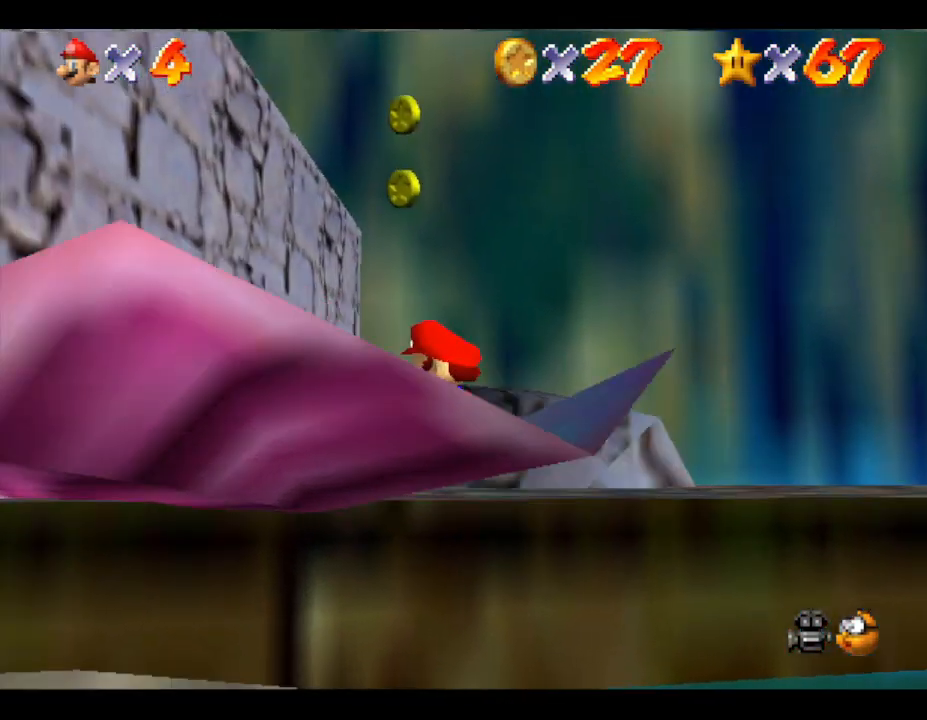
{"buttons": [], "left_stick": "up", "events": [[167, "left_stick", "up"]]}
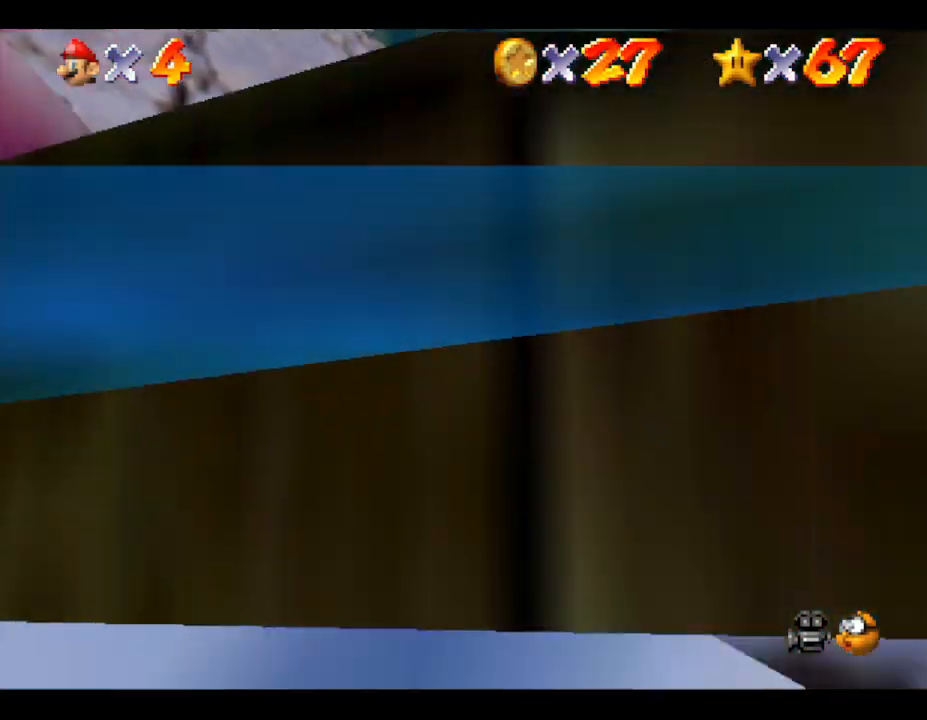
{"buttons": [], "left_stick": "up", "events": []}
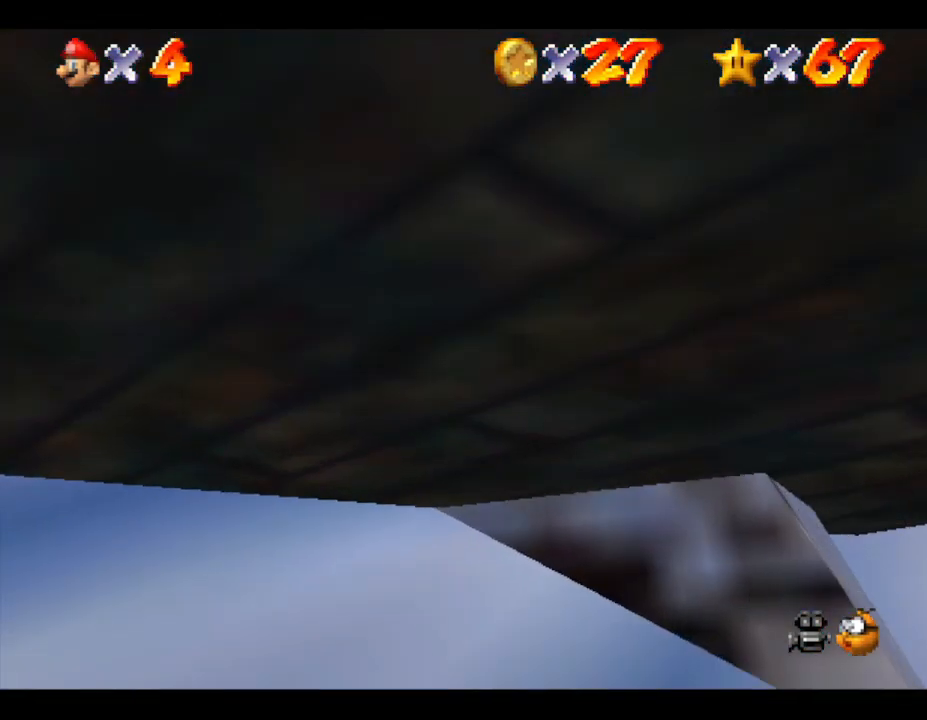
{"buttons": [], "left_stick": "center", "events": [[117, "left_stick", "up-right"], [217, "C_RIGHT", "down"], [350, "C_DOWN", "down"], [367, "C_RIGHT", "up"], [400, "C_DOWN", "up"], [450, "left_stick", "center"]]}
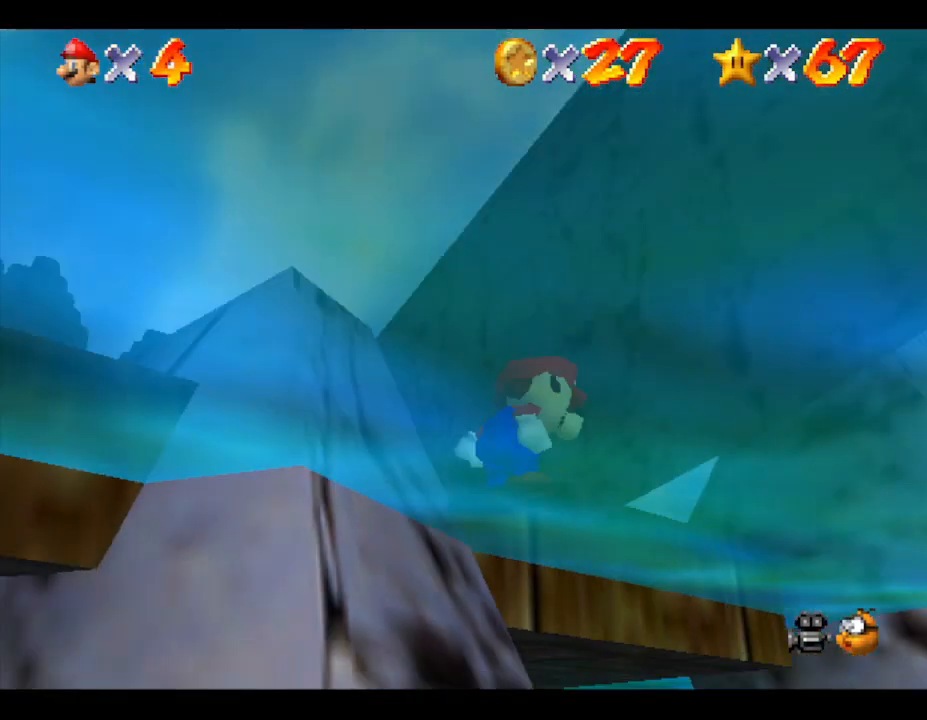
{"buttons": [], "left_stick": "right", "events": [[483, "left_stick", "right"]]}
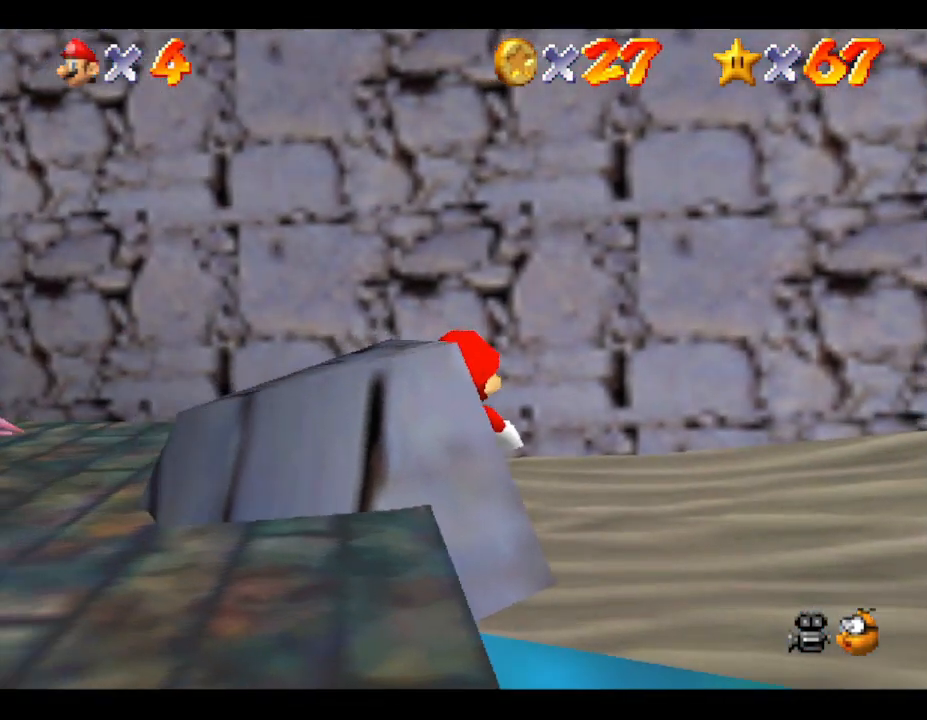
{"buttons": [], "left_stick": "up-right", "events": [[383, "left_stick", "up-right"]]}
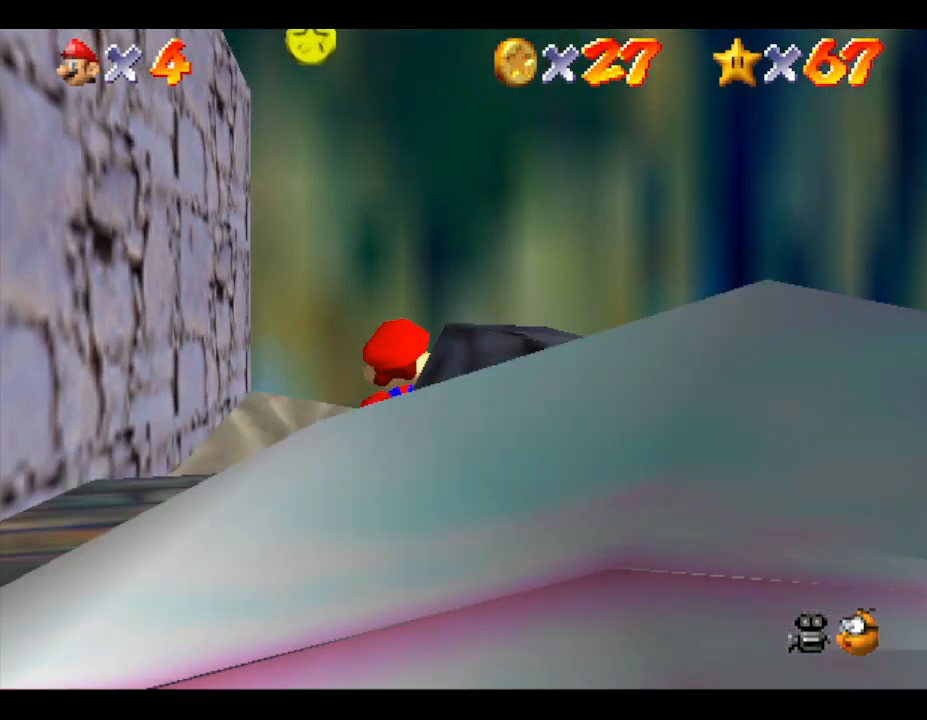
{"buttons": [], "left_stick": "center", "events": [[50, "left_stick", "up-left"], [317, "left_stick", "up"], [483, "left_stick", "center"]]}
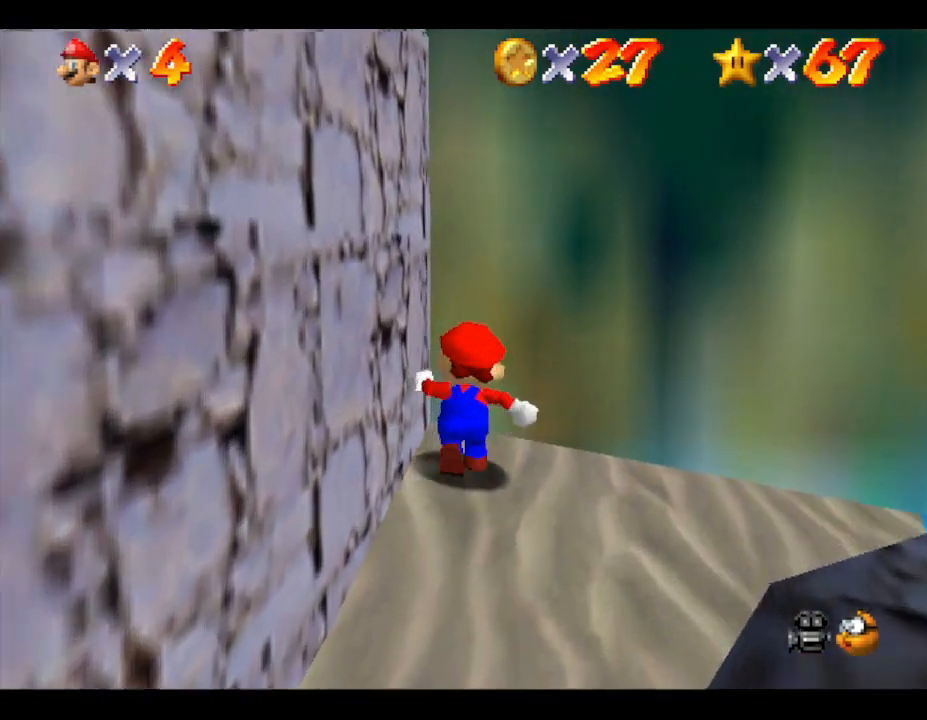
{"buttons": ["A"], "left_stick": "up-left", "events": [[17, "left_stick", "down"], [133, "A", "down"], [250, "left_stick", "up"], [500, "left_stick", "up-left"]]}
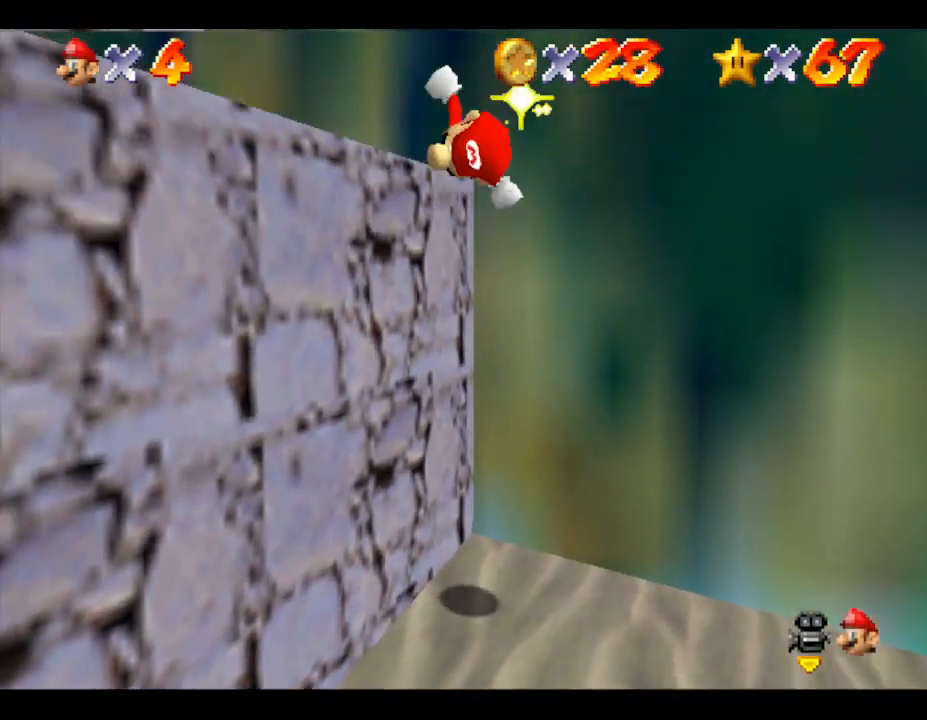
{"buttons": [], "left_stick": "up-left", "events": [[367, "A", "up"]]}
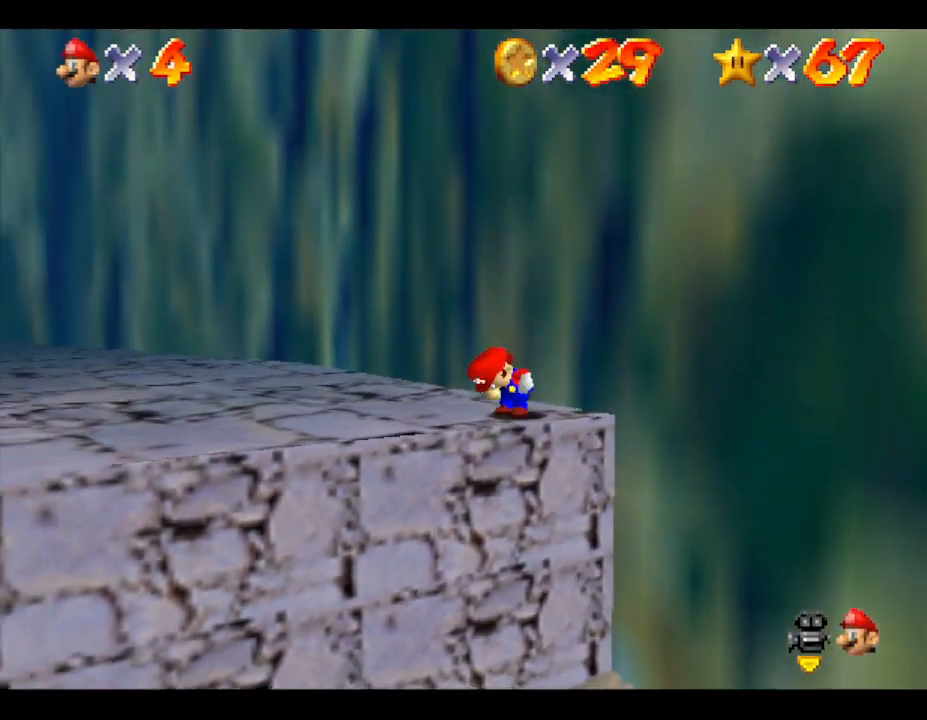
{"buttons": [], "left_stick": "left", "events": [[283, "left_stick", "left"]]}
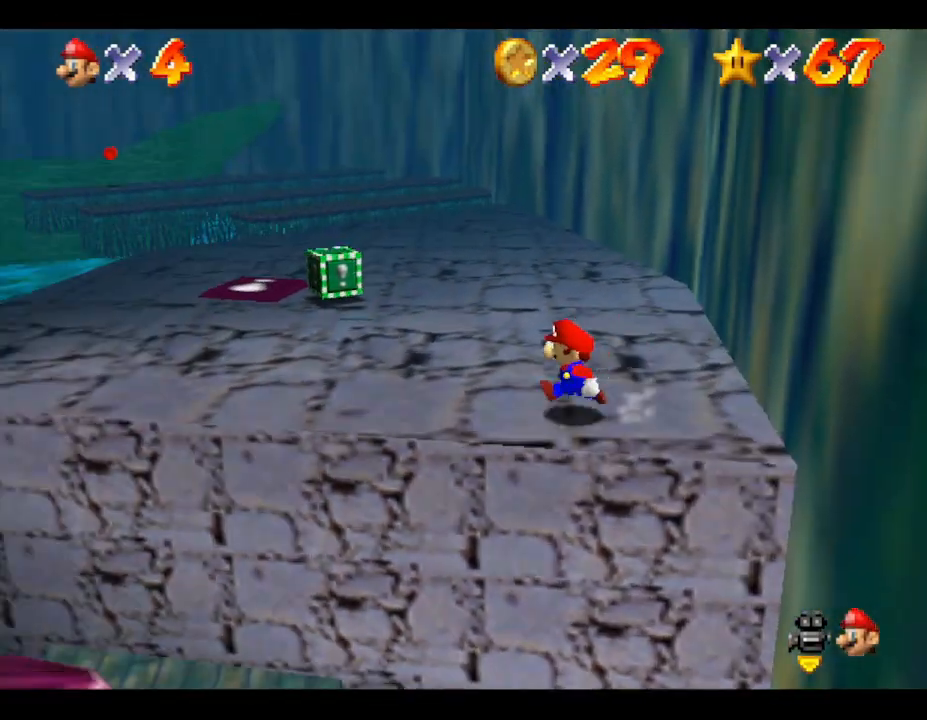
{"buttons": [], "left_stick": "up-left", "events": [[100, "left_stick", "up"], [400, "left_stick", "up-left"]]}
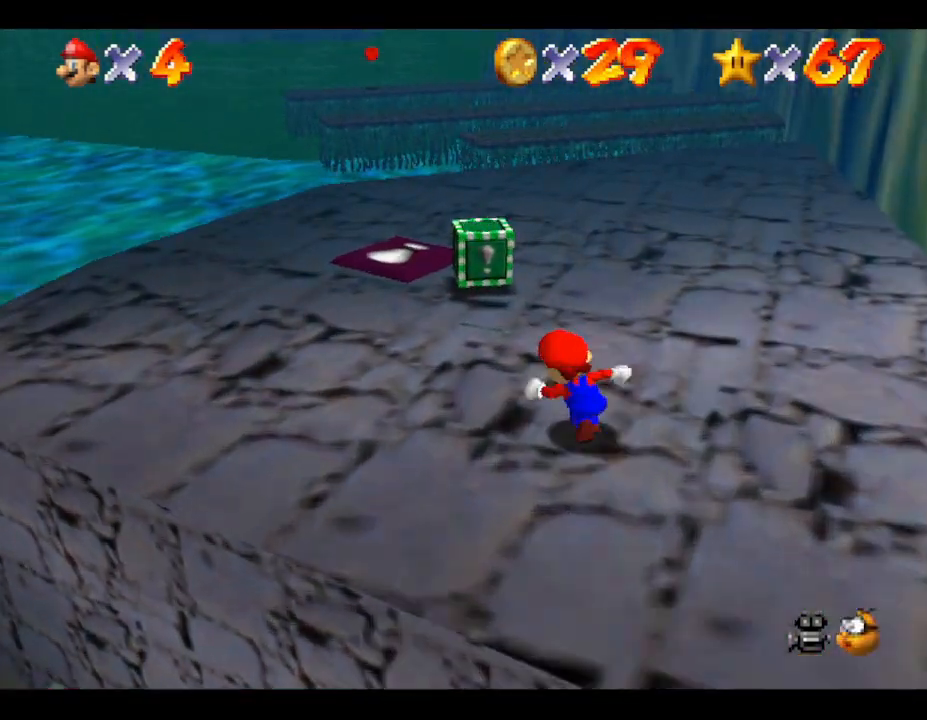
{"buttons": [], "left_stick": "up", "events": [[117, "left_stick", "up"]]}
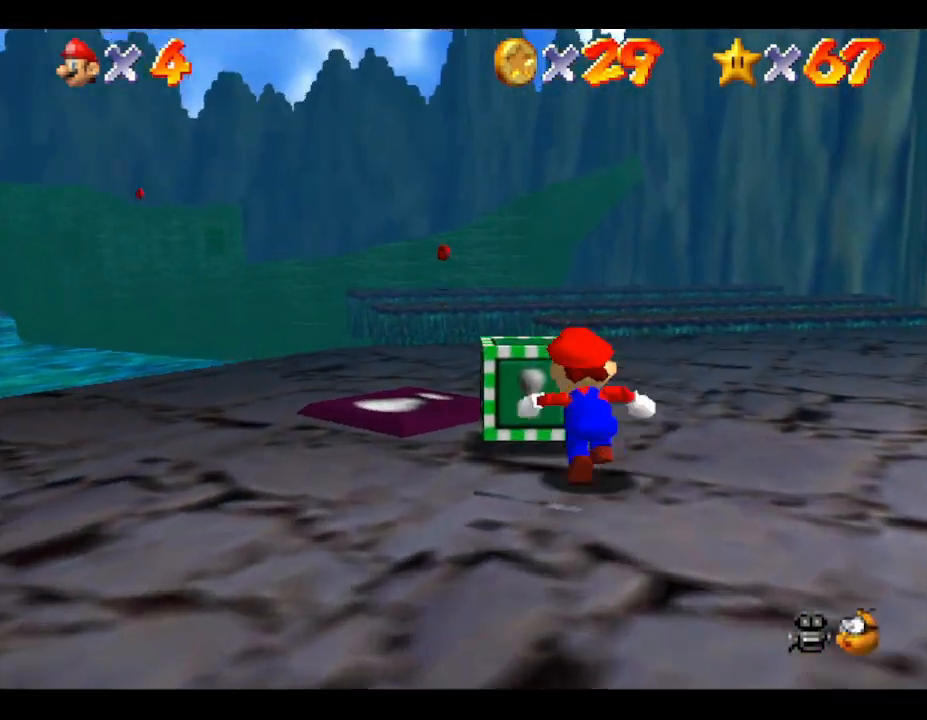
{"buttons": [], "left_stick": "center", "events": [[100, "B", "down"], [100, "left_stick", "center"], [300, "B", "up"]]}
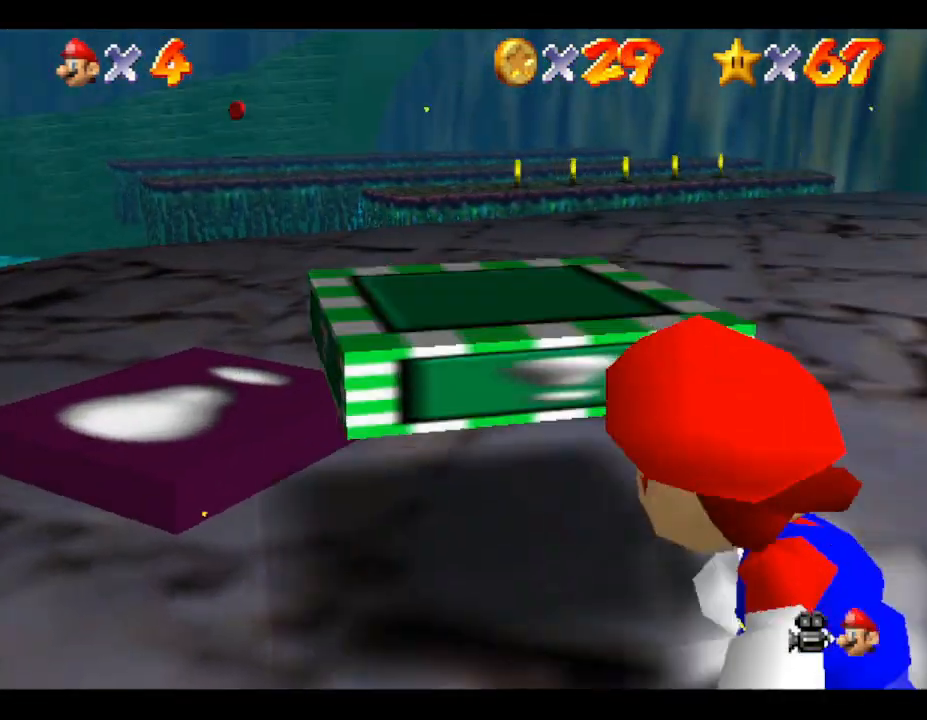
{"buttons": [], "left_stick": "up-left", "events": [[200, "left_stick", "up-left"]]}
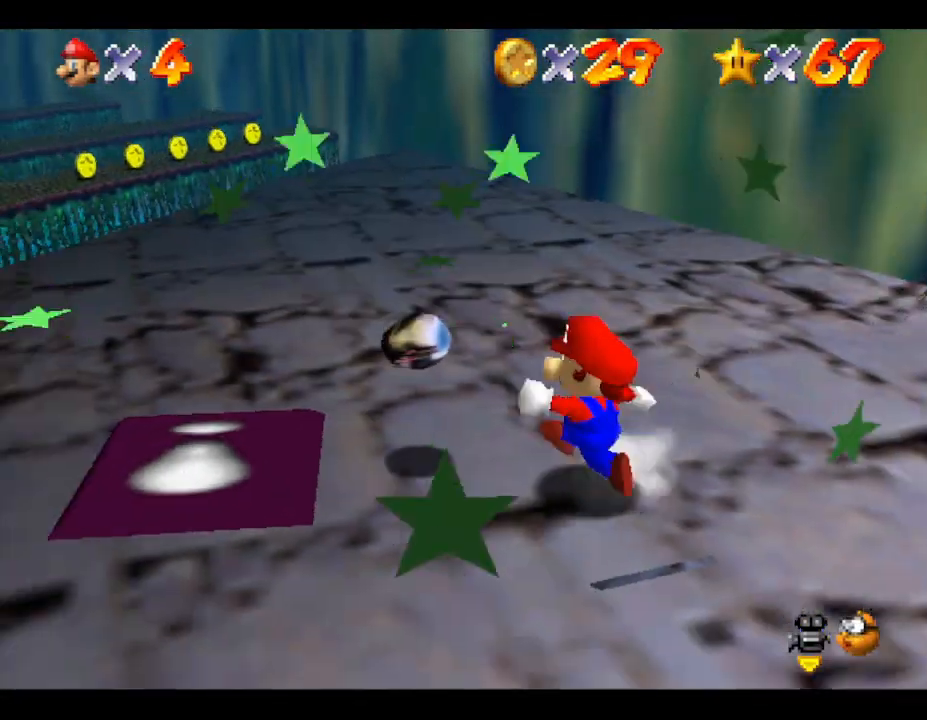
{"buttons": [], "left_stick": "up", "events": [[83, "left_stick", "center"], [200, "left_stick", "left"], [350, "left_stick", "up-left"], [483, "left_stick", "up"]]}
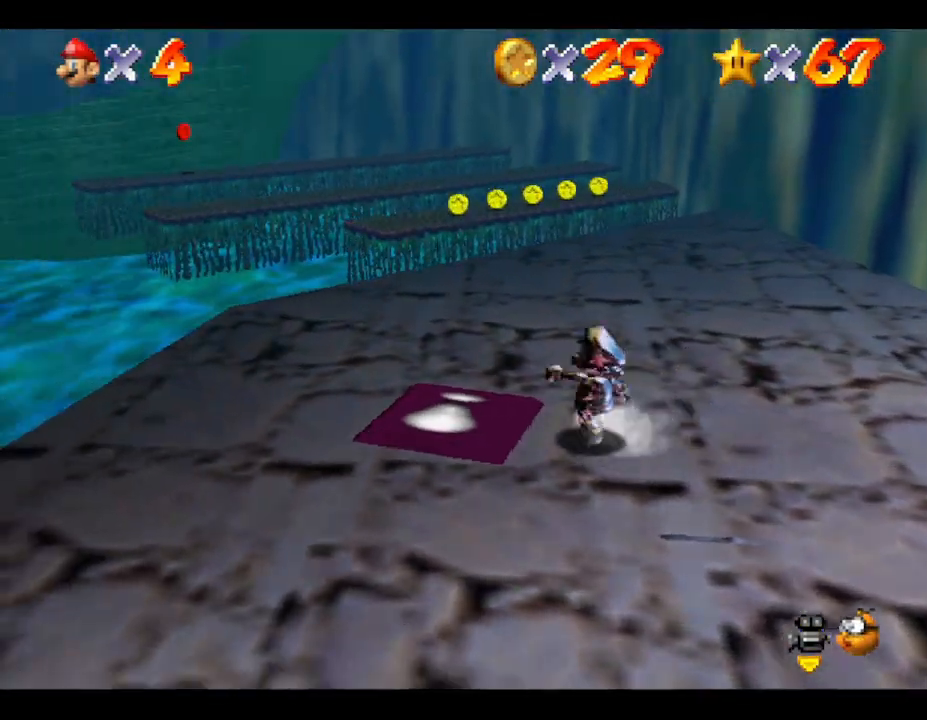
{"buttons": [], "left_stick": "up", "events": []}
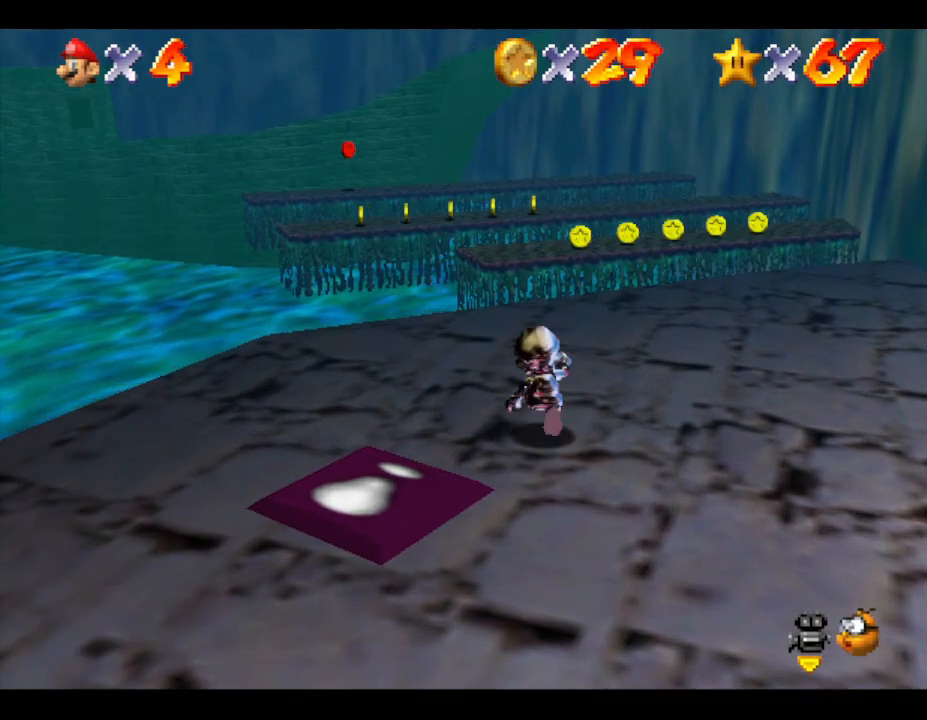
{"buttons": [], "left_stick": "down-left", "events": [[217, "left_stick", "center"], [283, "left_stick", "down-left"]]}
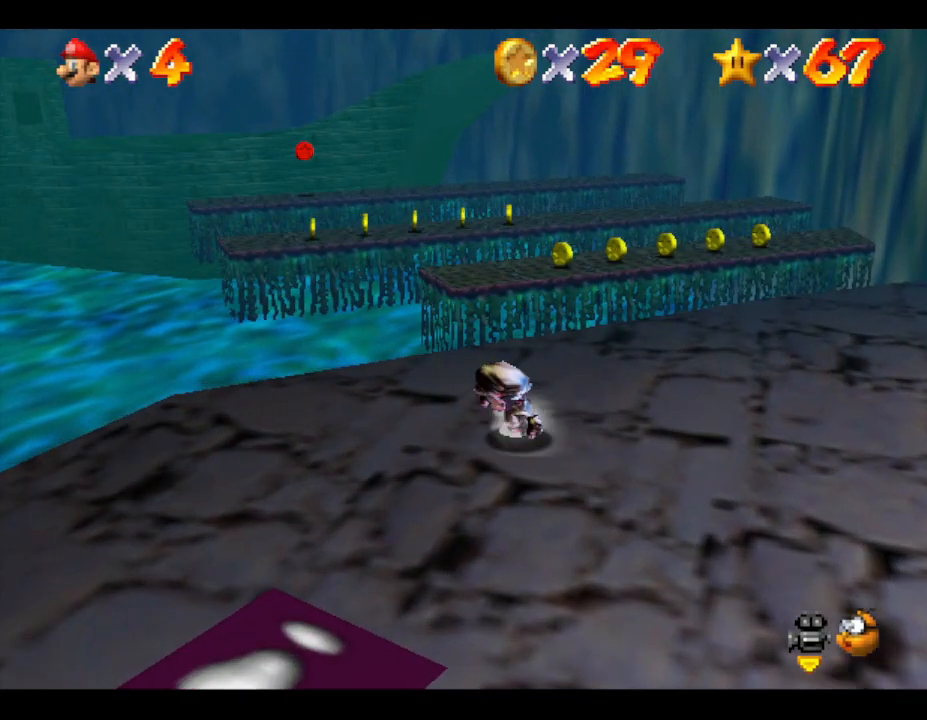
{"buttons": [], "left_stick": "down-left", "events": []}
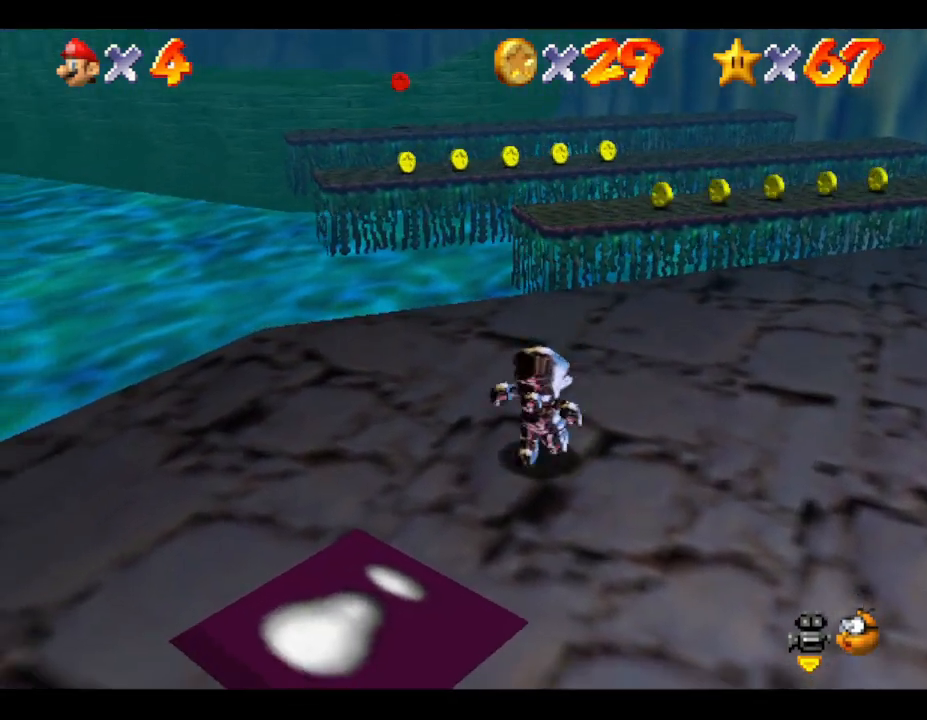
{"buttons": [], "left_stick": "center", "events": [[500, "left_stick", "center"]]}
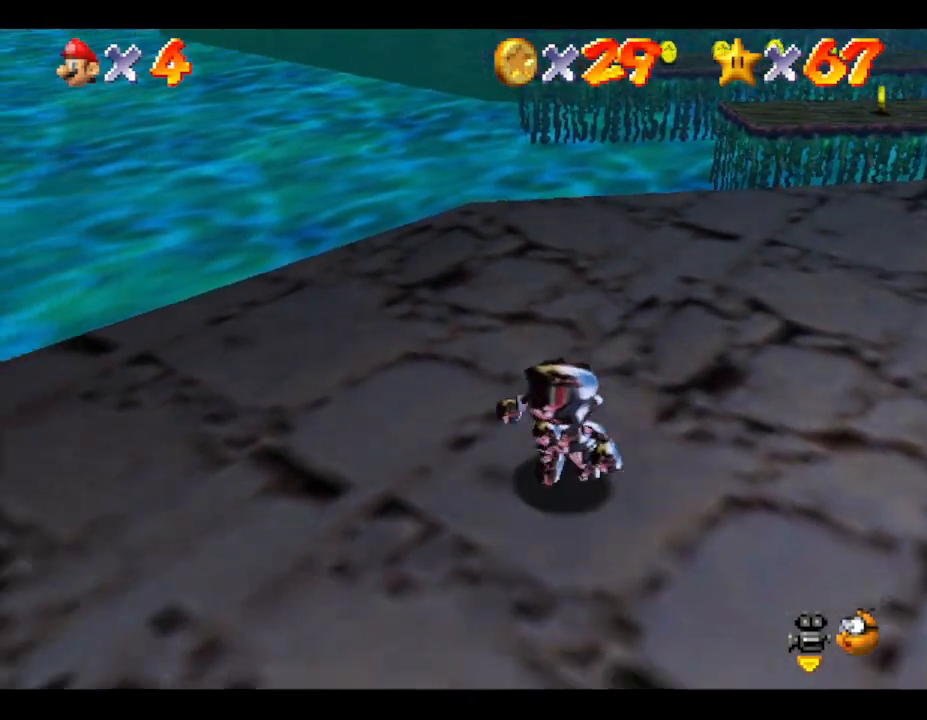
{"buttons": [], "left_stick": "up", "events": [[50, "left_stick", "up"]]}
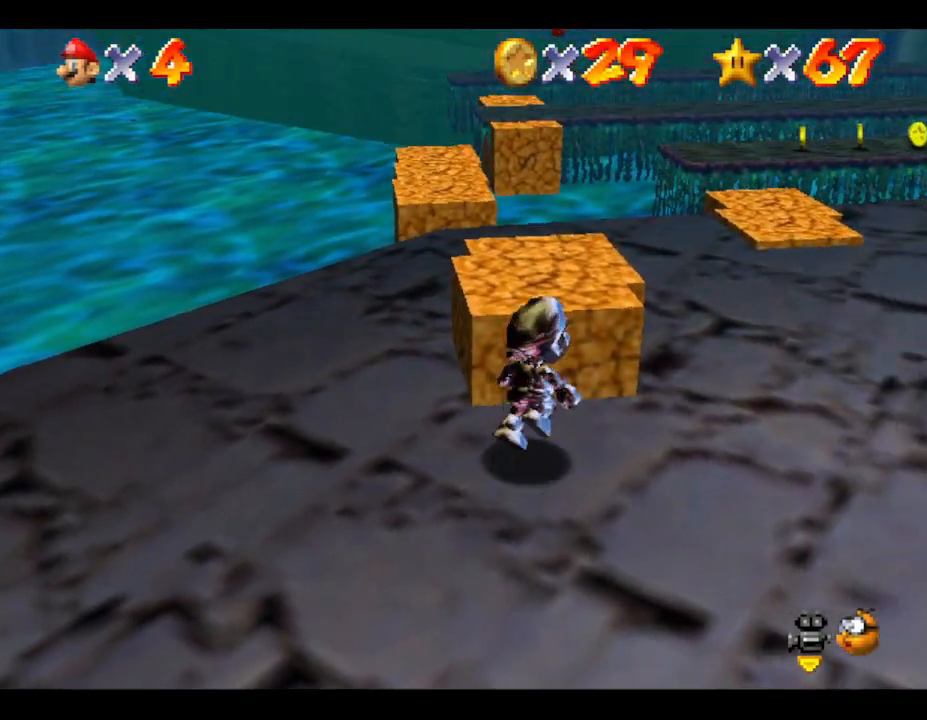
{"buttons": [], "left_stick": "up", "events": [[83, "left_stick", "up-right"], [467, "left_stick", "up"]]}
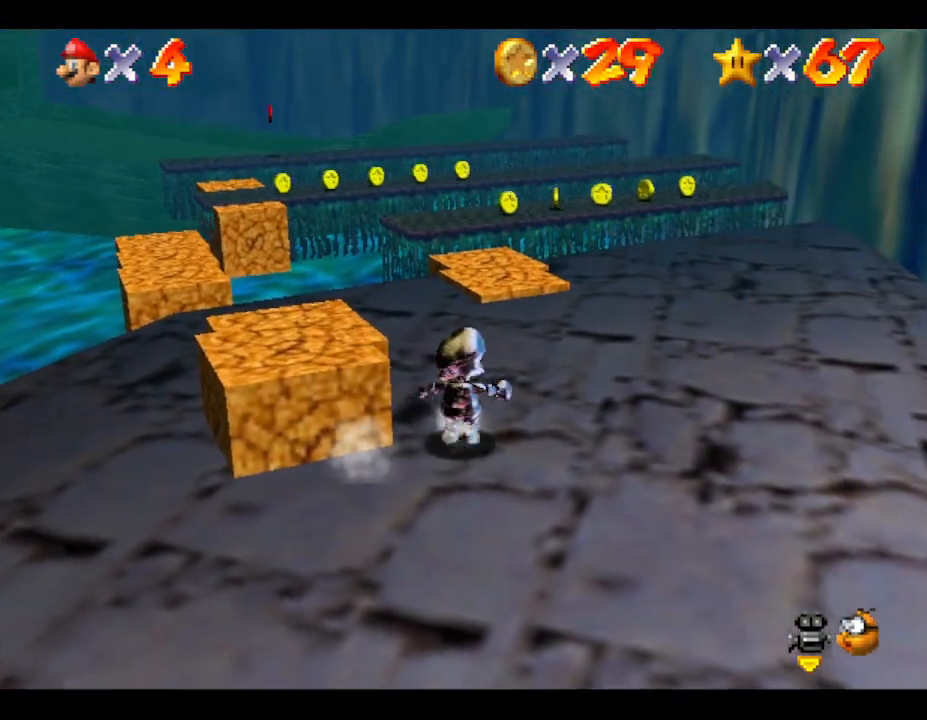
{"buttons": [], "left_stick": "up-left", "events": [[67, "left_stick", "up-right"], [250, "left_stick", "up-left"]]}
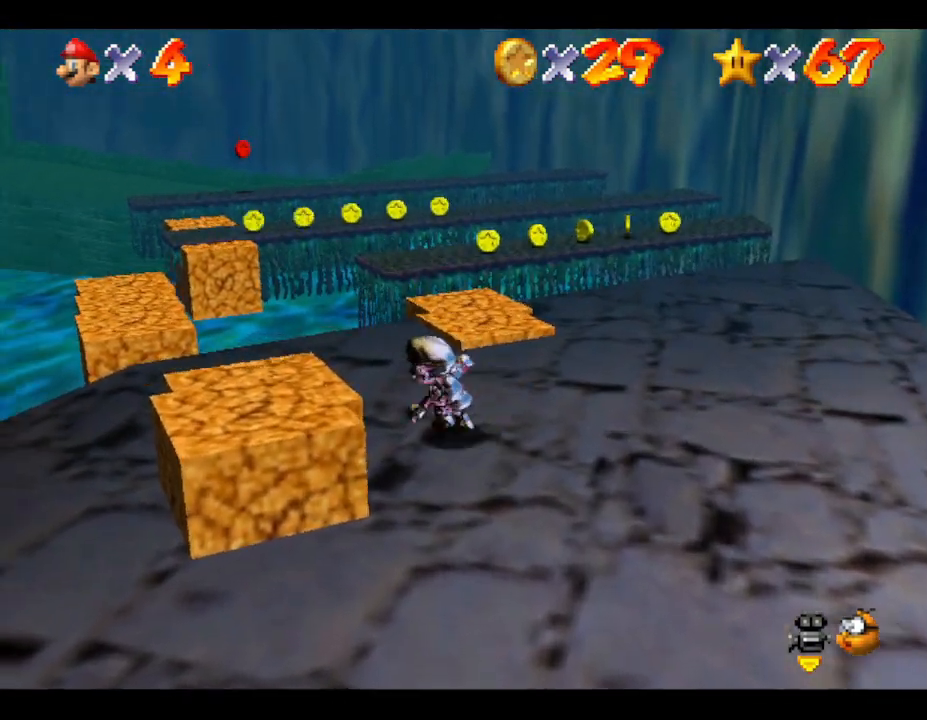
{"buttons": ["B"], "left_stick": "up", "events": [[500, "B", "down"], [500, "left_stick", "up"]]}
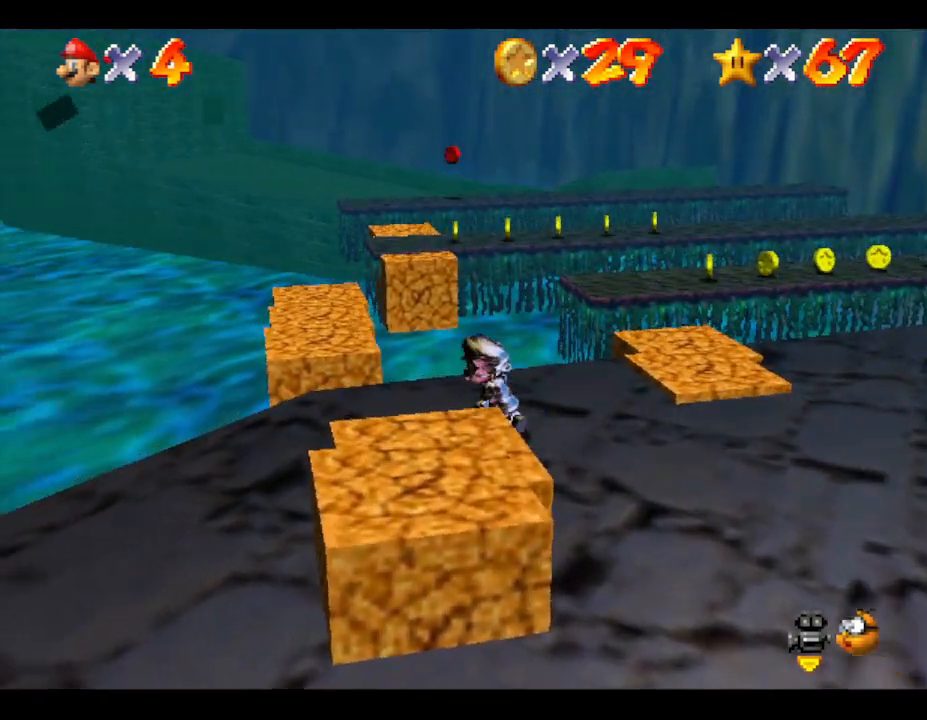
{"buttons": [], "left_stick": "center", "events": [[150, "left_stick", "up-left"], [350, "B", "up"], [350, "left_stick", "center"]]}
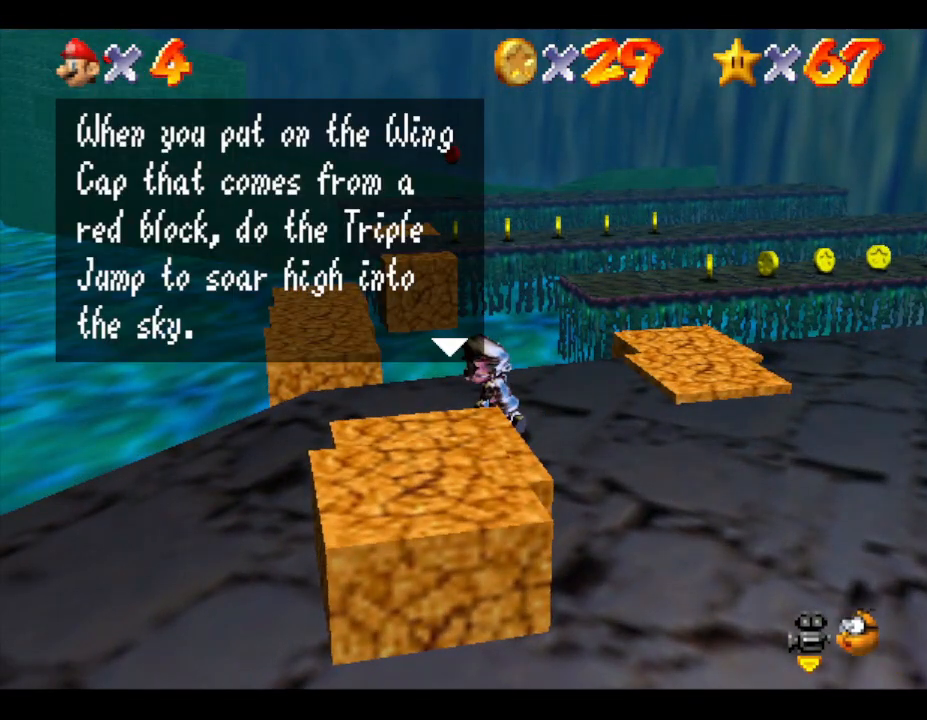
{"buttons": [], "left_stick": "center", "events": []}
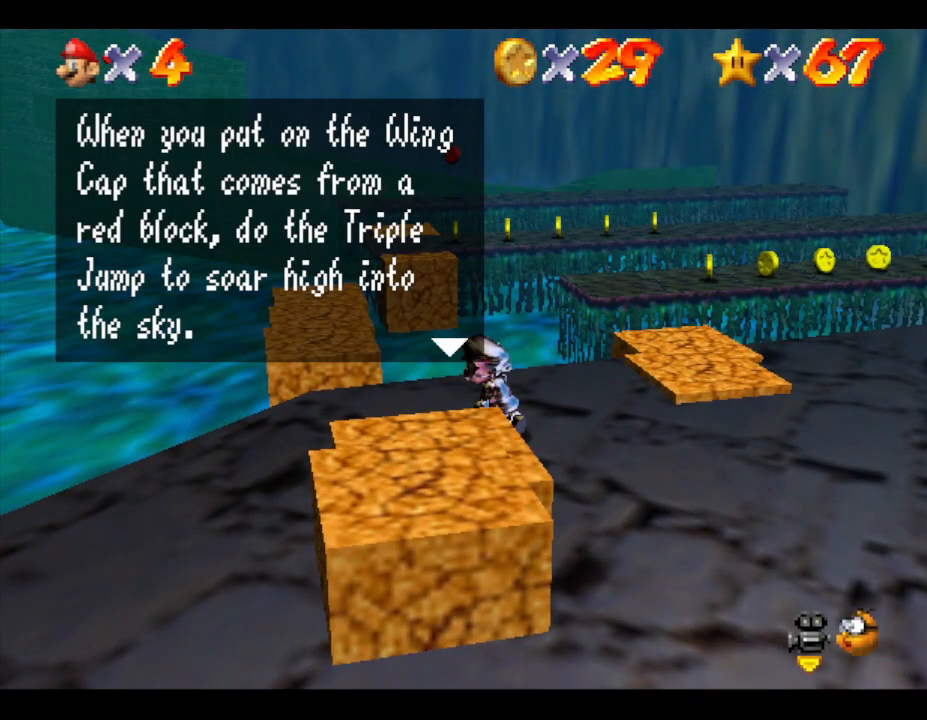
{"buttons": [], "left_stick": "center", "events": []}
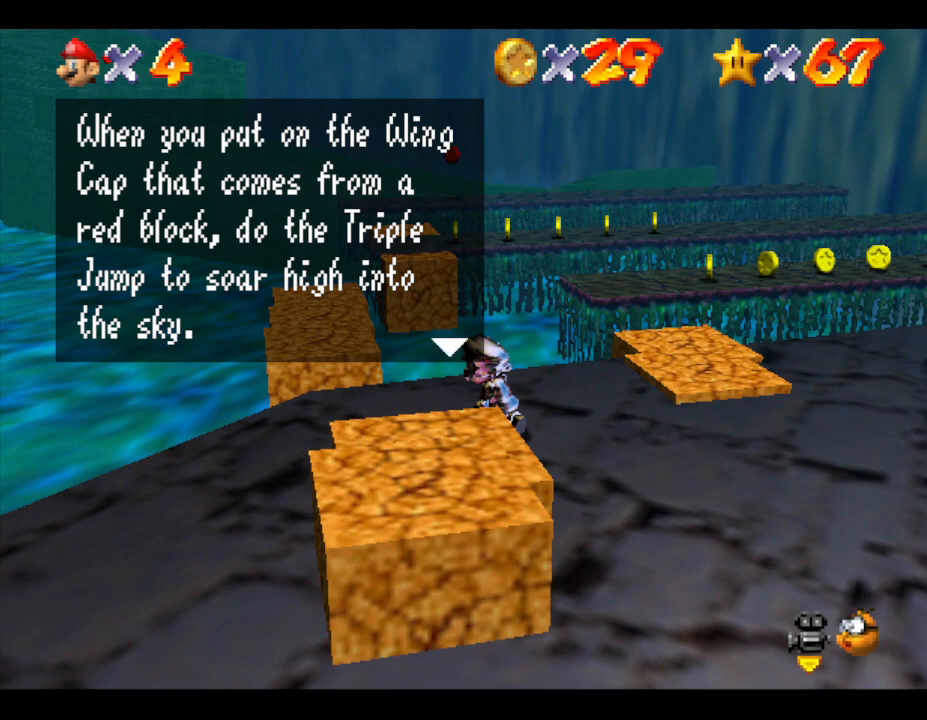
{"buttons": [], "left_stick": "center", "events": []}
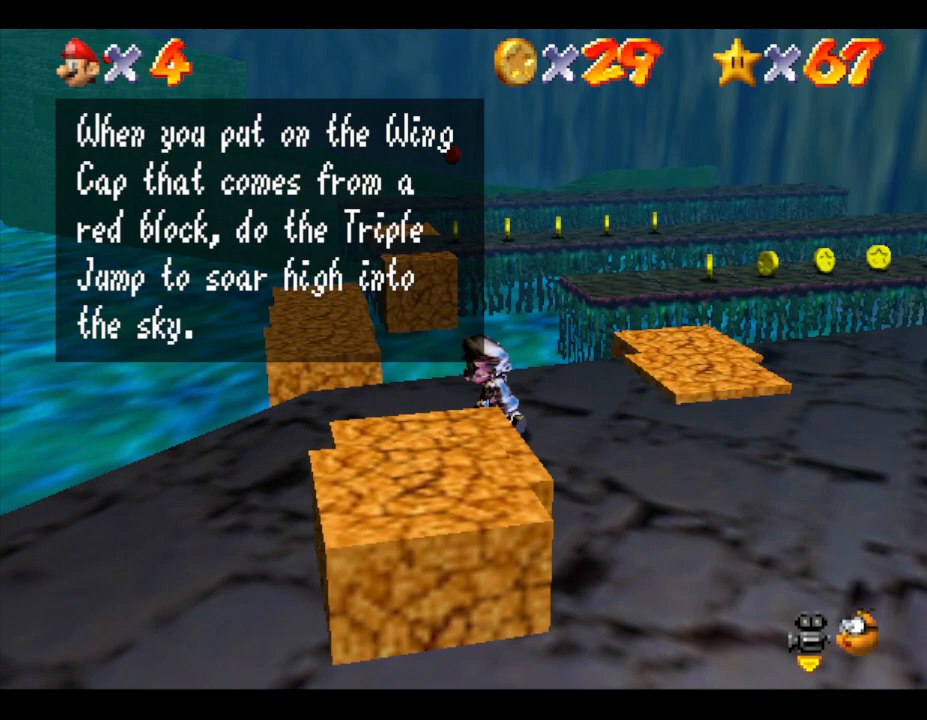
{"buttons": [], "left_stick": "center", "events": []}
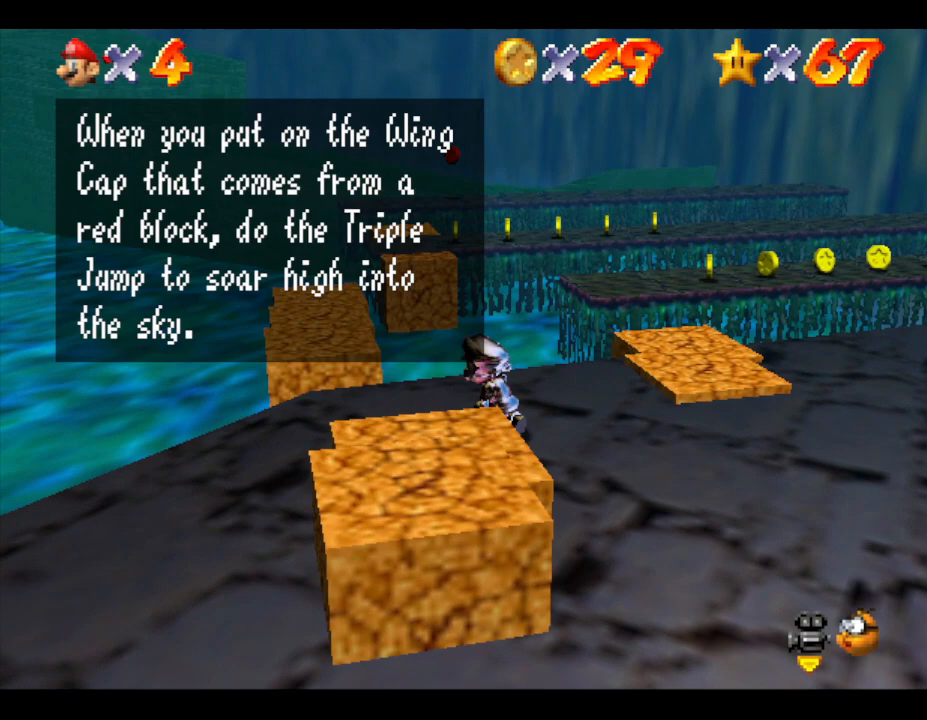
{"buttons": ["B"], "left_stick": "center", "events": [[83, "B", "down"], [233, "B", "up"], [483, "B", "down"]]}
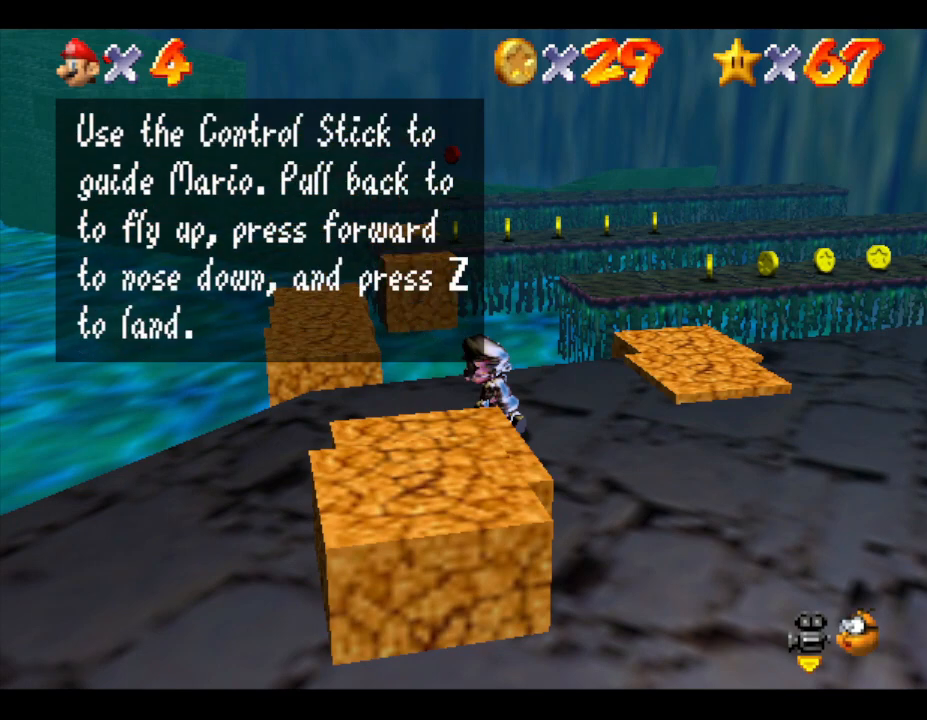
{"buttons": [], "left_stick": "up-left", "events": [[83, "B", "up"], [450, "left_stick", "up-left"]]}